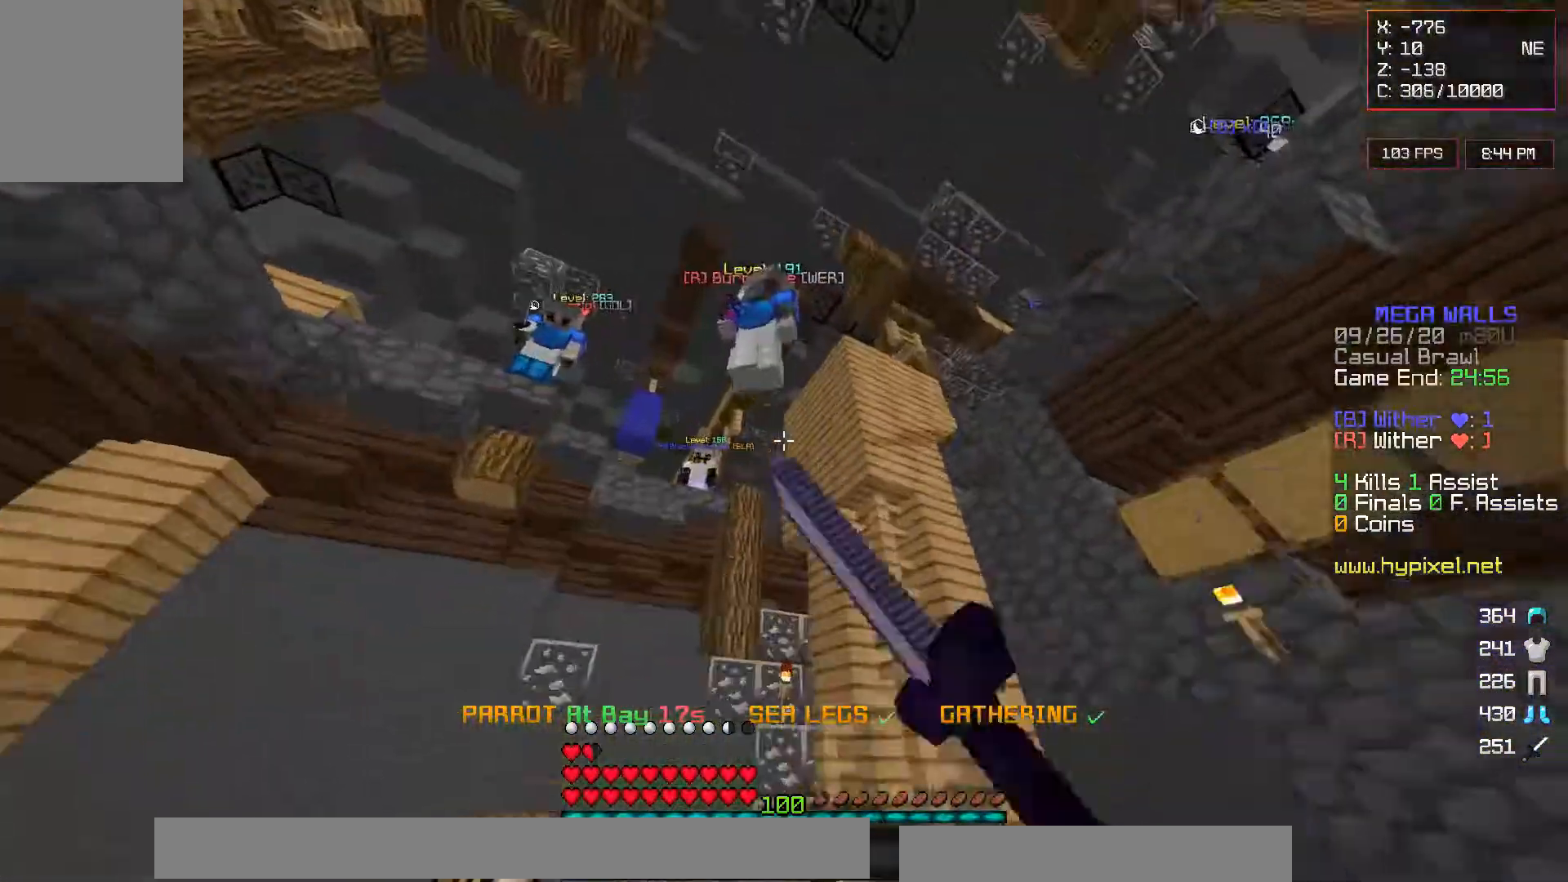
Gameplay with keyboard and mouse; each line is a JSON object with the keys and mouse buttons held at the frame after it. "events" lists presses ("down") and releases ("up") of "a", "d", "s", "w", "mouse_left" and "mouse_right" between this image and that frame as [ms after this image, input, new state], when the widget could be followed in between. "mouse_left", "mouse_right" = the "left", "right" buttons of the "mouse" list. No other keys are recorded. Fast repeated clicks can show as one long hold. Mouse movement is not recorded.
{"keys": ["a", "w"], "mouse": ["left"], "events": [[217, "mouse_left", "up"], [267, "mouse_left", "down"], [383, "w", "down"]]}
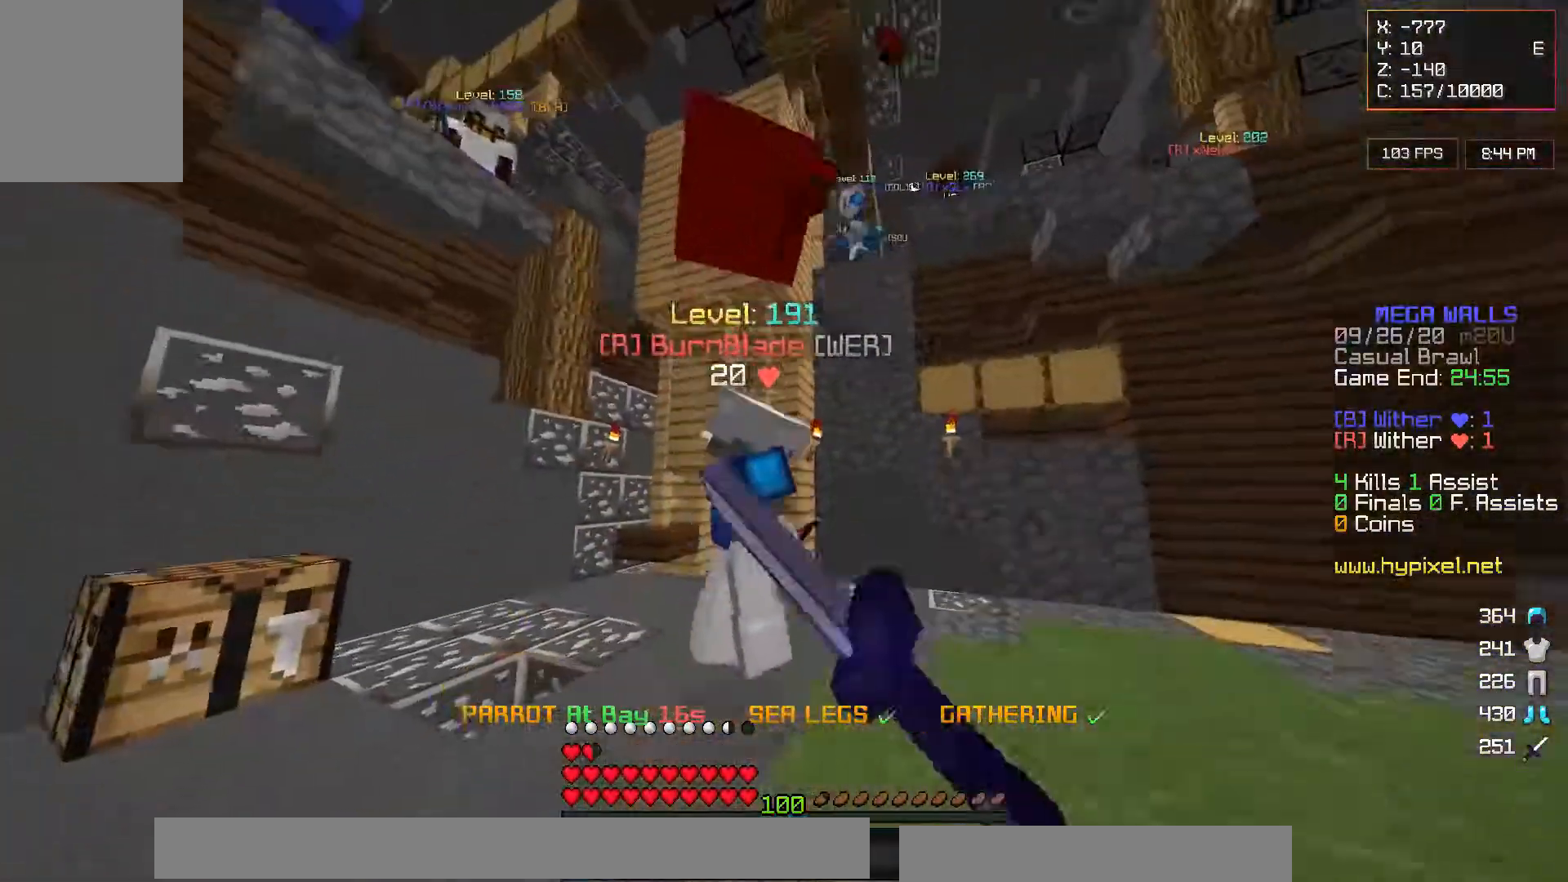
{"keys": ["d", "w"], "mouse": ["left"], "events": [[400, "d", "down"], [417, "a", "up"]]}
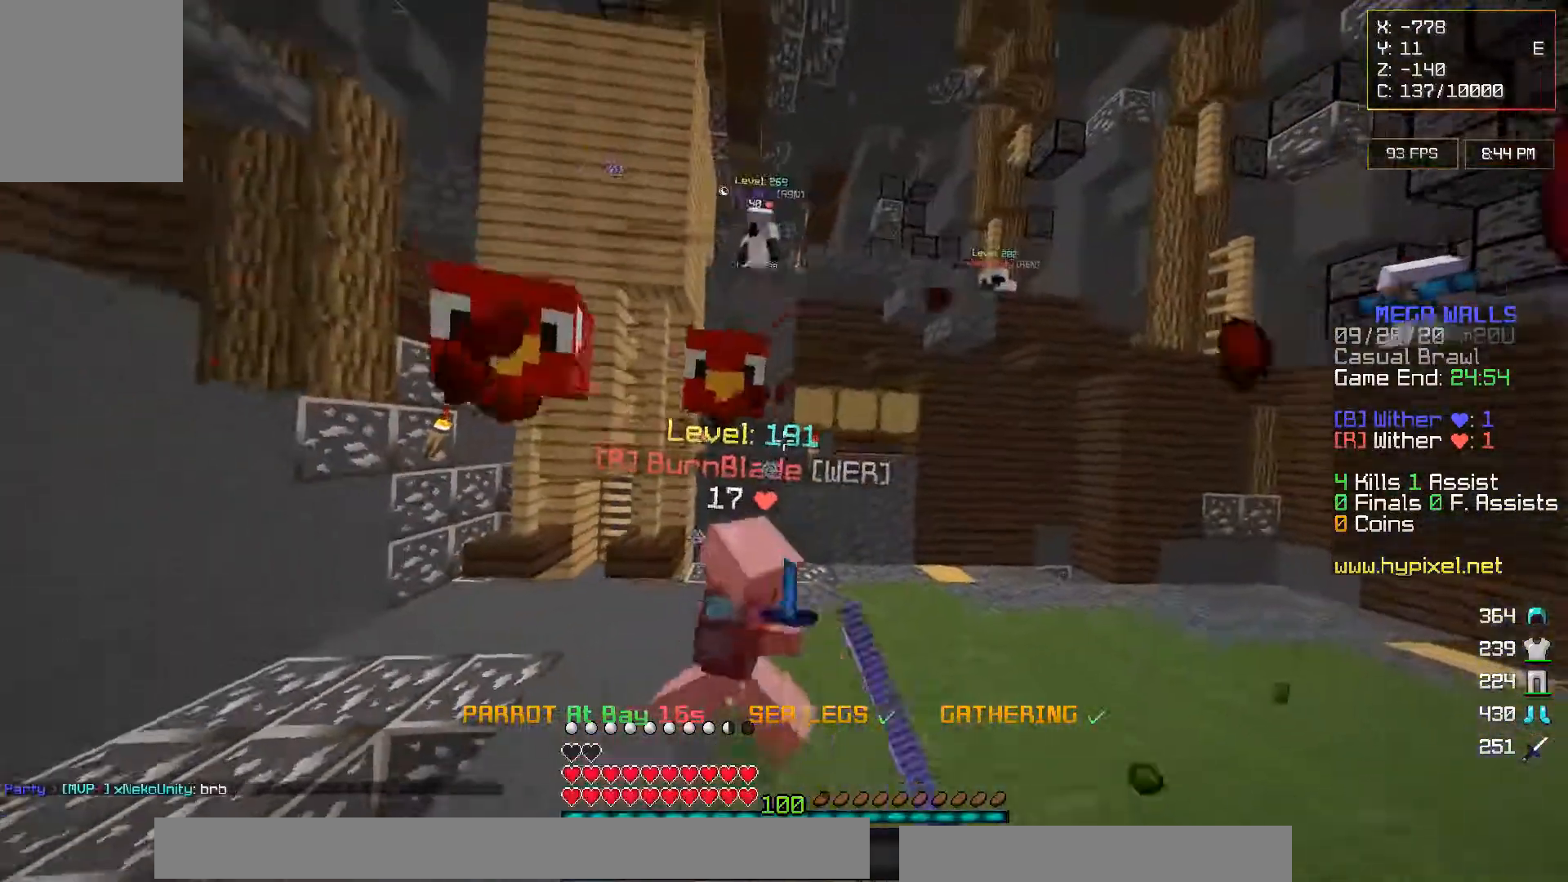
{"keys": ["w"], "mouse": [], "events": [[217, "d", "up"], [483, "mouse_left", "up"]]}
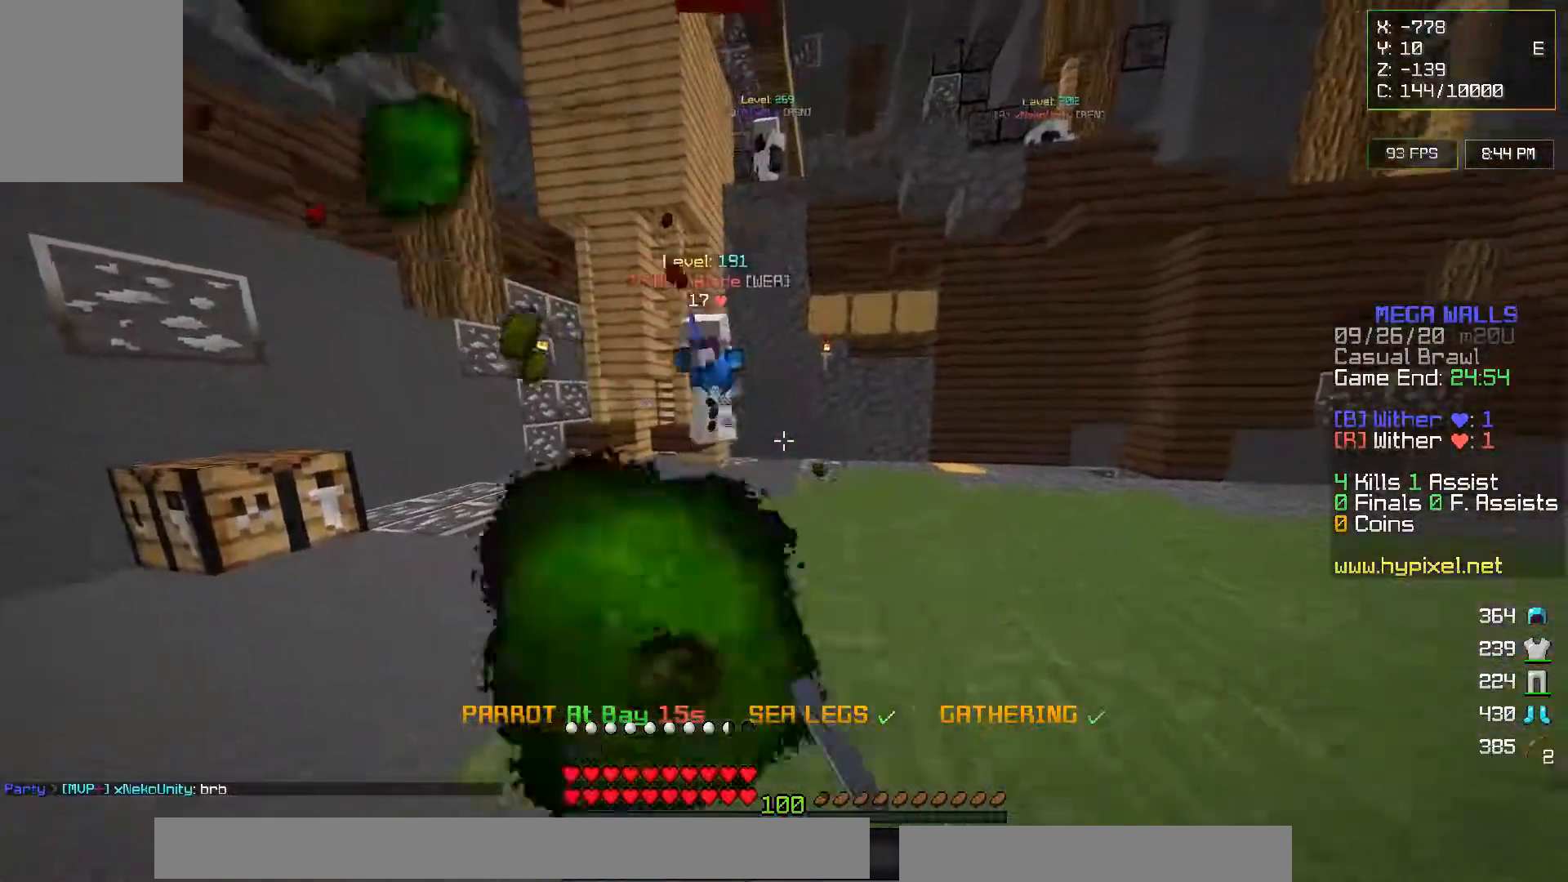
{"keys": ["w"], "mouse": ["left"], "events": [[100, "mouse_left", "down"], [283, "mouse_left", "up"], [450, "mouse_left", "down"]]}
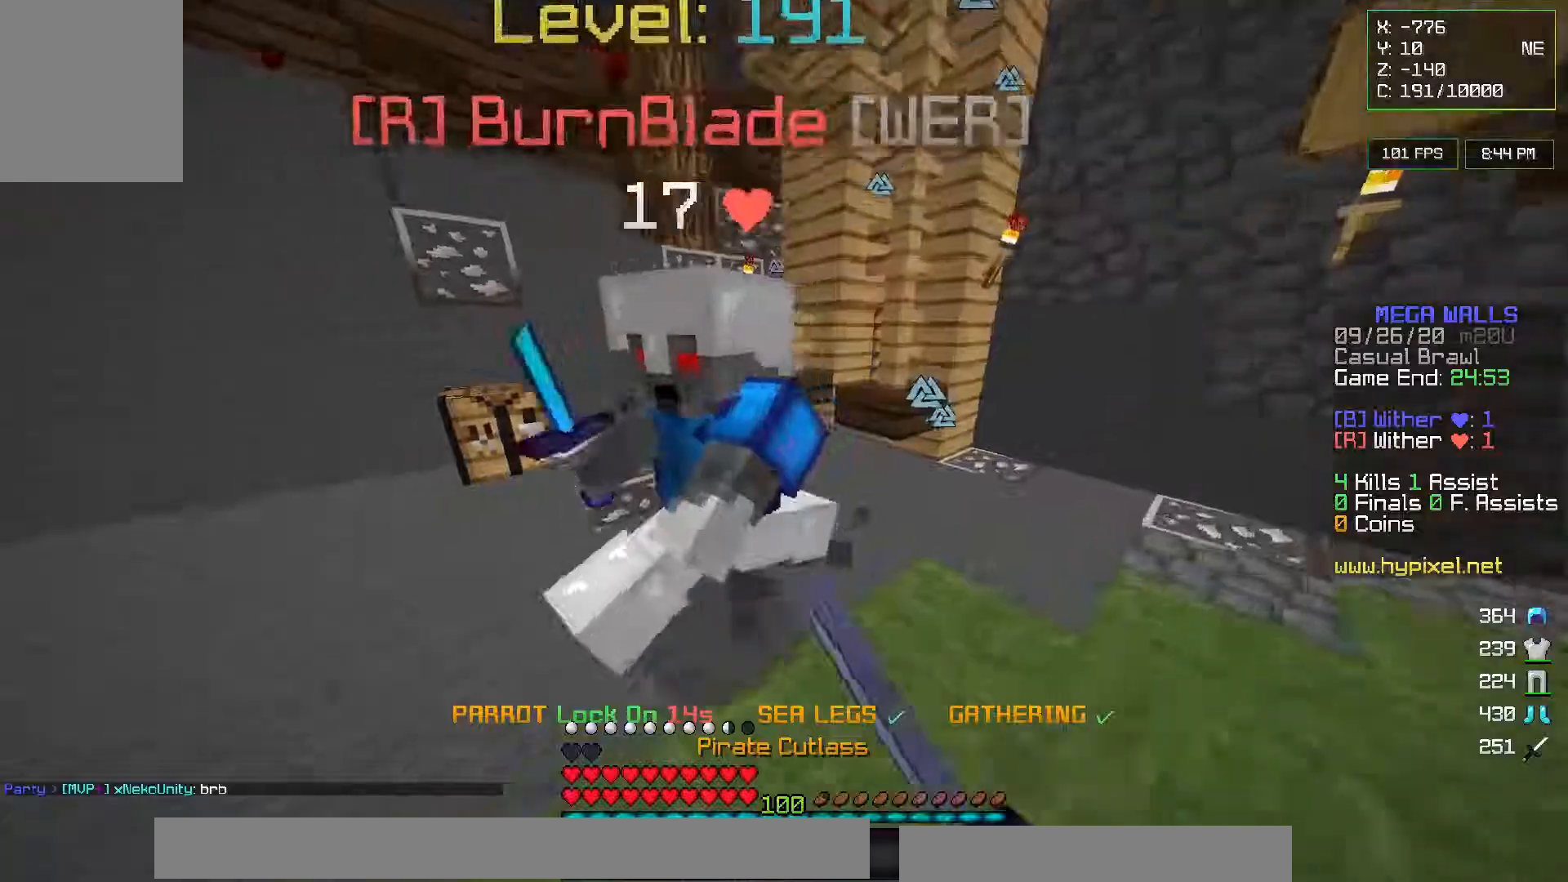
{"keys": ["a", "w"], "mouse": ["left"], "events": [[150, "a", "down"], [283, "w", "up"], [500, "w", "down"]]}
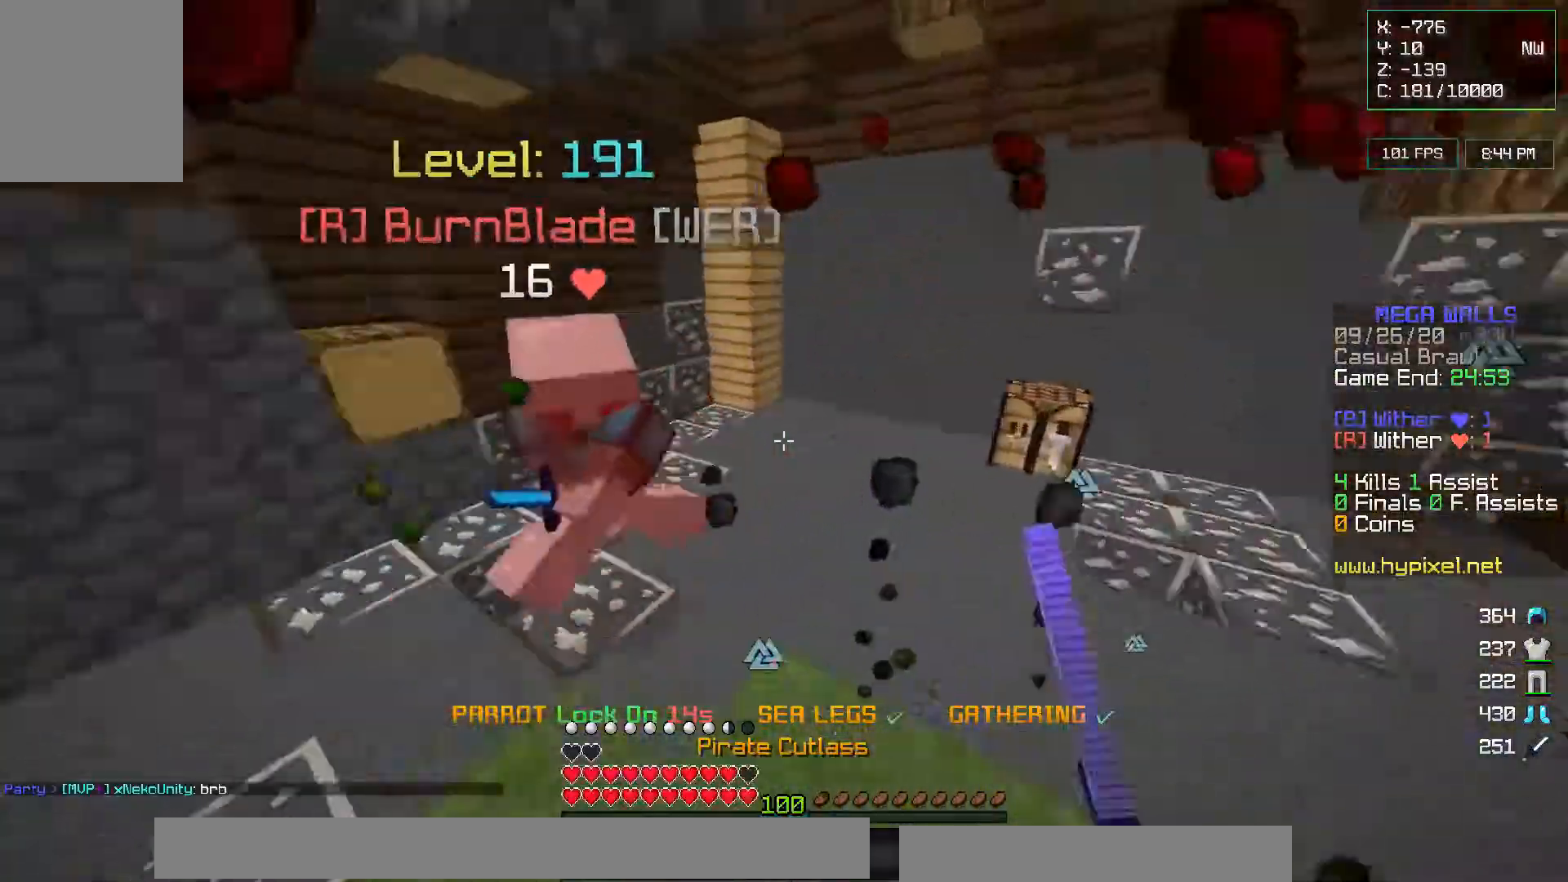
{"keys": ["w"], "mouse": ["left"], "events": [[83, "a", "up"]]}
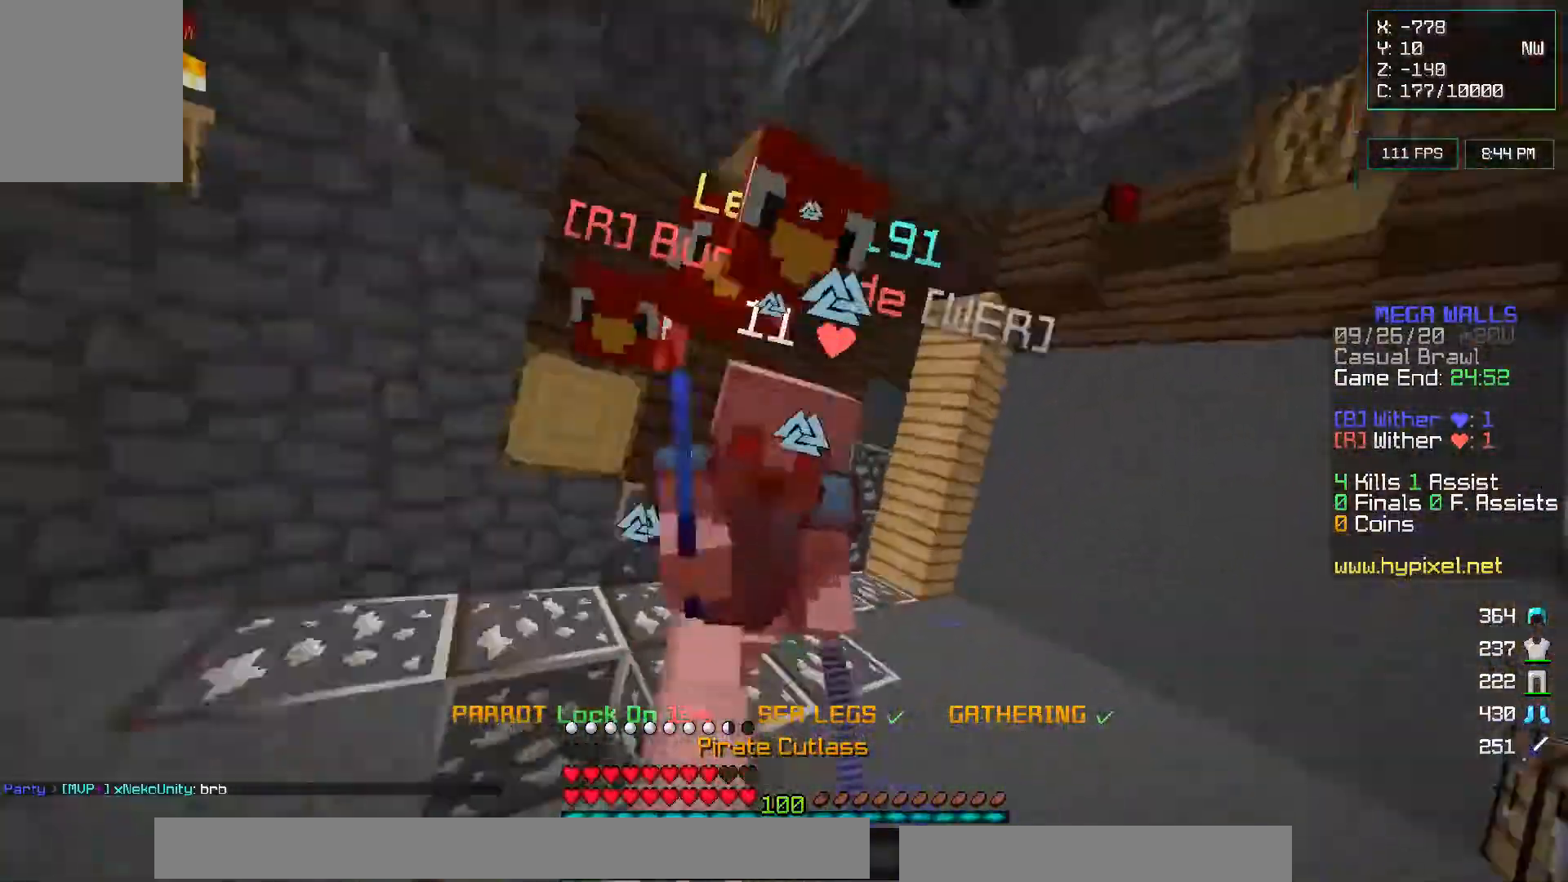
{"keys": ["w"], "mouse": ["left", "right"], "events": [[100, "mouse_right", "down"], [233, "mouse_right", "up"], [317, "mouse_right", "down"]]}
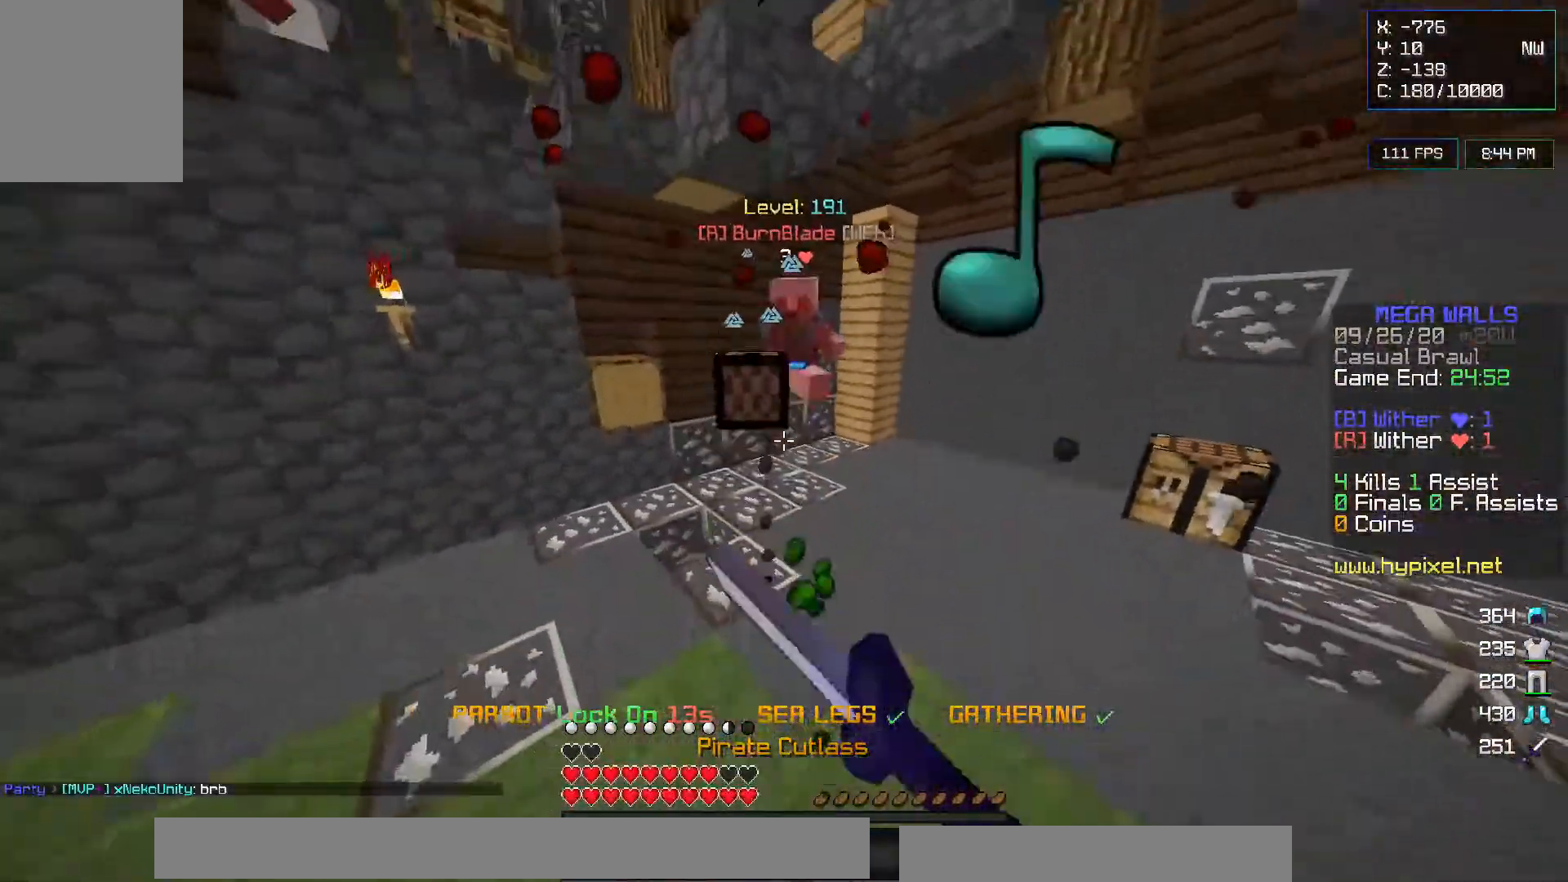
{"keys": ["w"], "mouse": [], "events": [[117, "mouse_right", "up"], [183, "mouse_right", "down"], [283, "mouse_right", "up"], [433, "mouse_left", "up"]]}
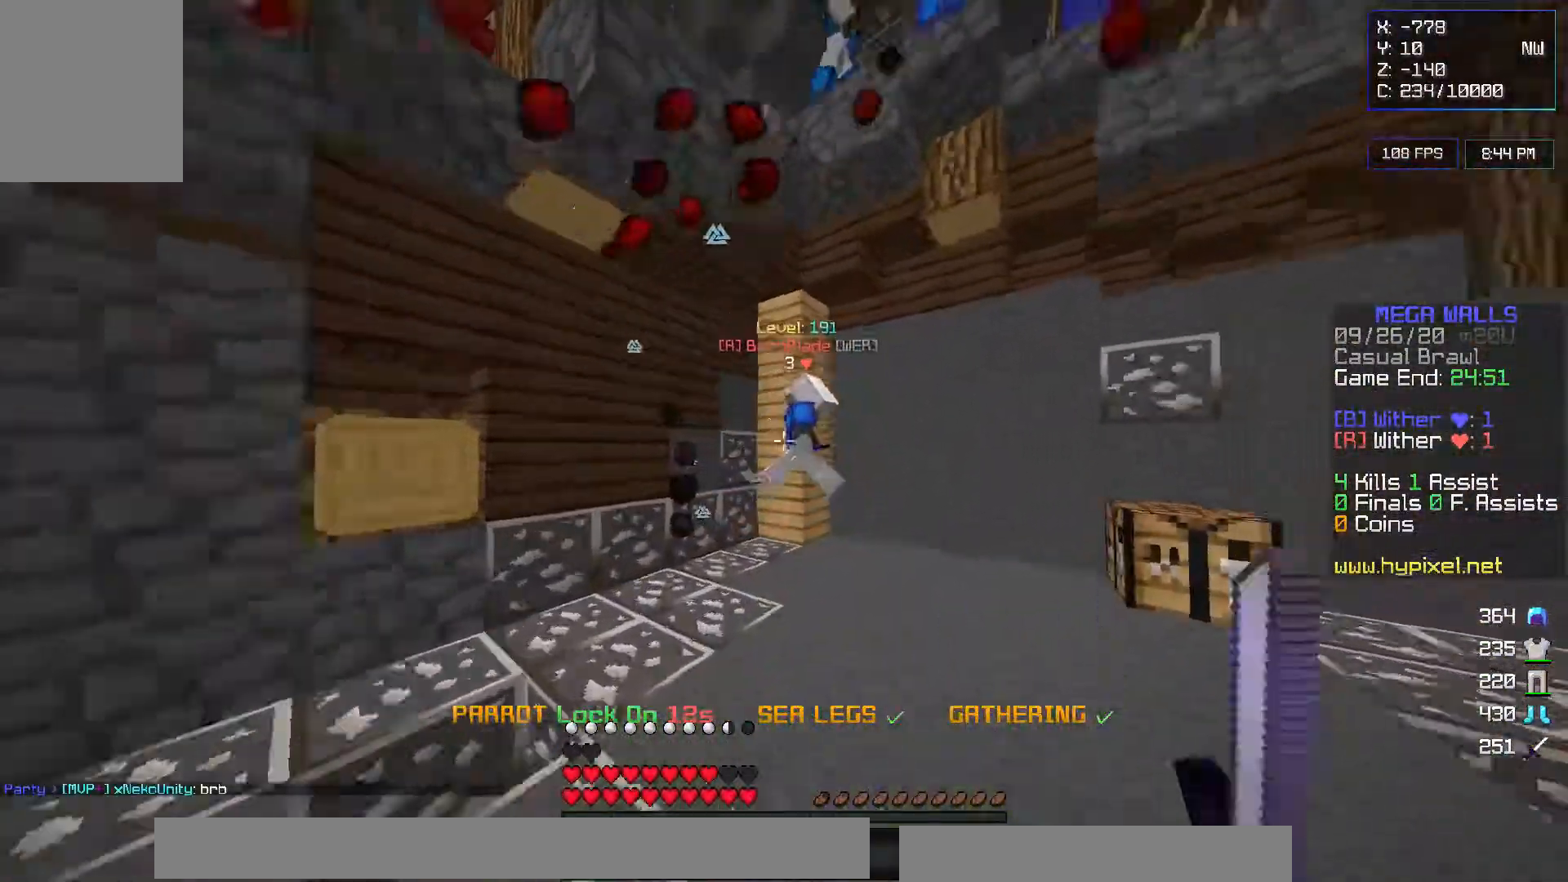
{"keys": ["w"], "mouse": ["left"], "events": [[150, "mouse_left", "down"]]}
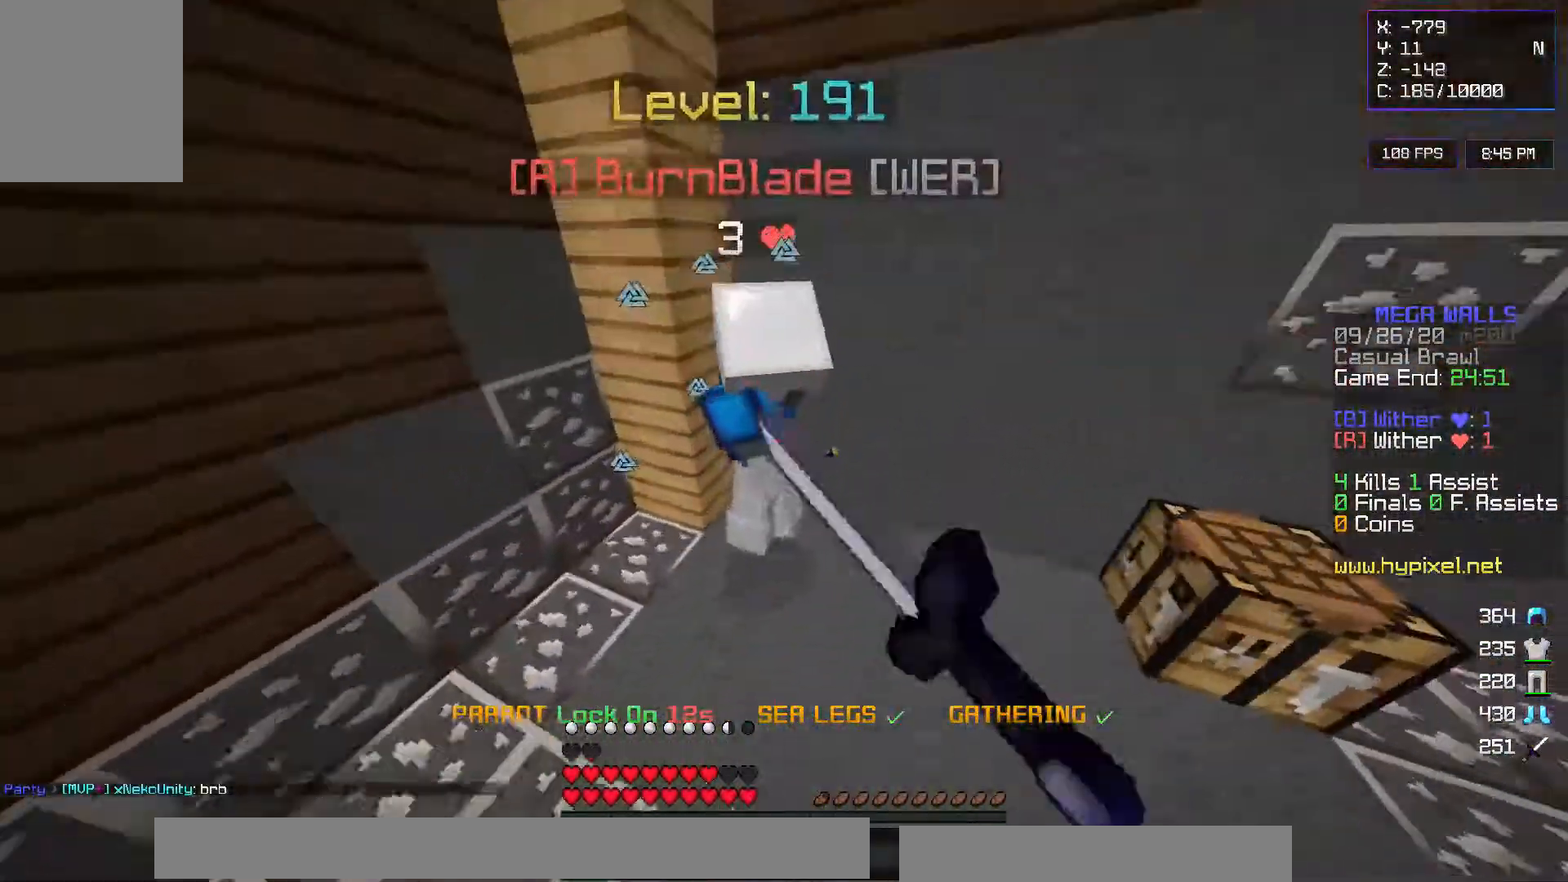
{"keys": [], "mouse": ["left"], "events": [[33, "w", "up"], [367, "mouse_left", "up"], [400, "mouse_left", "down"]]}
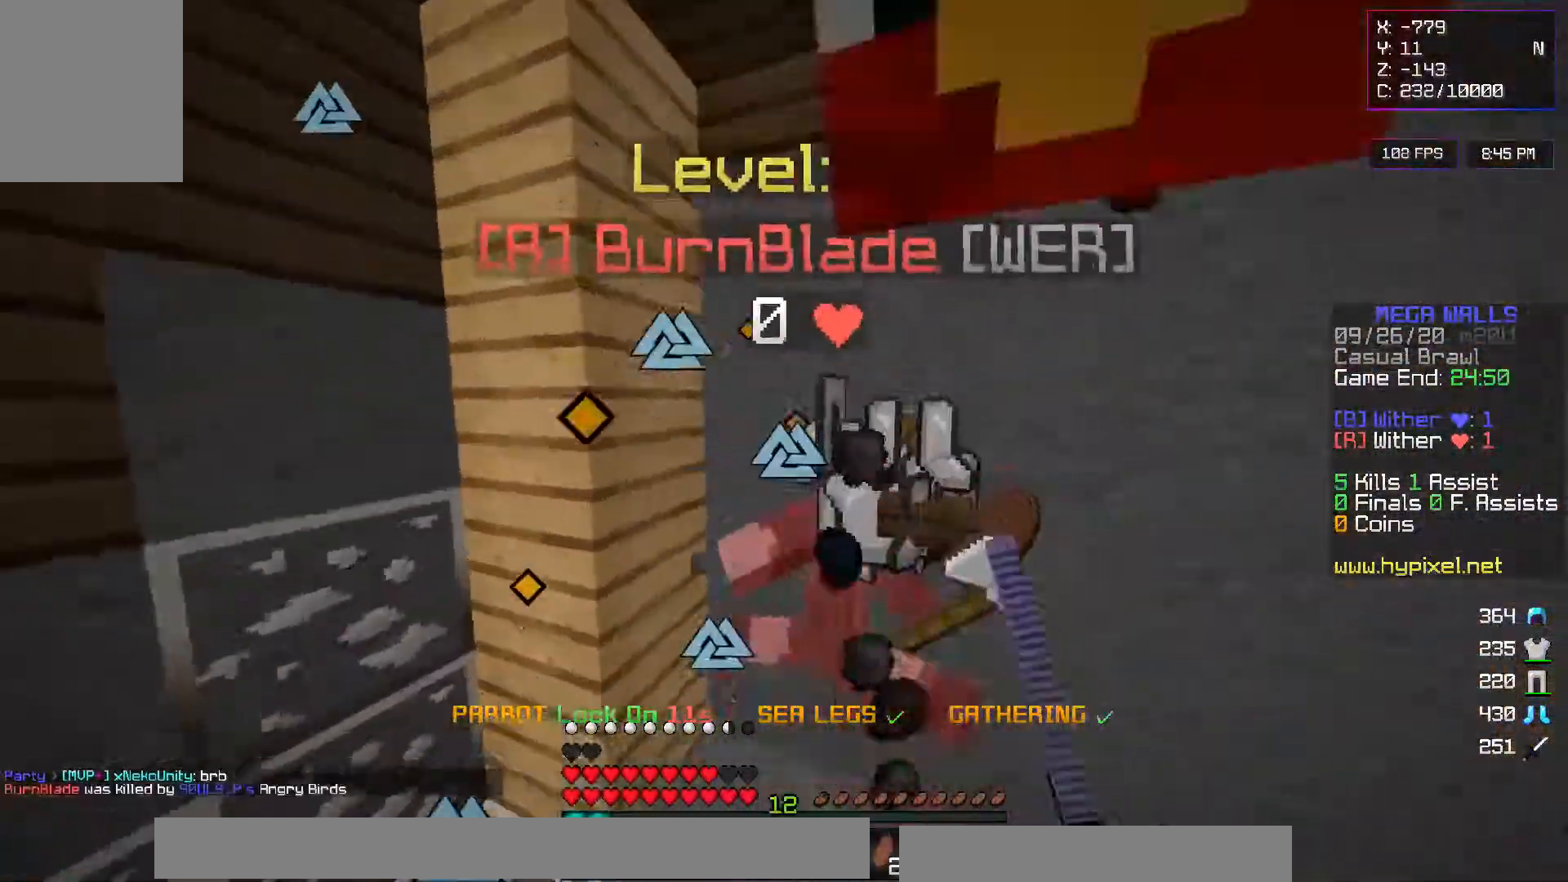
{"keys": ["w"], "mouse": [], "events": [[133, "mouse_left", "up"], [150, "mouse_left", "down"], [233, "w", "down"], [433, "mouse_left", "up"]]}
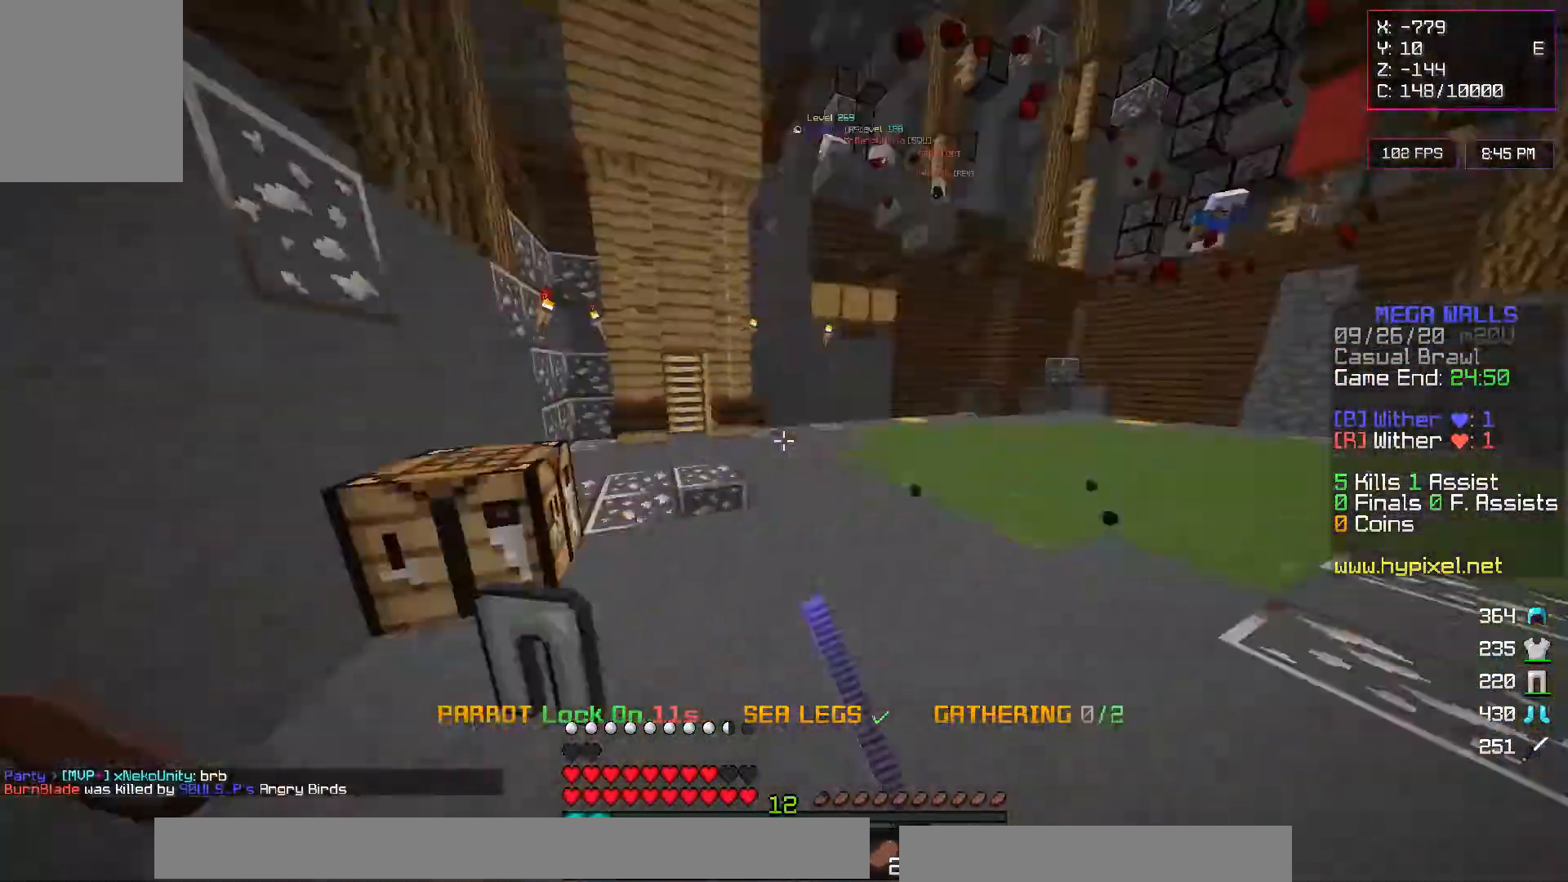
{"keys": ["w"], "mouse": [], "events": []}
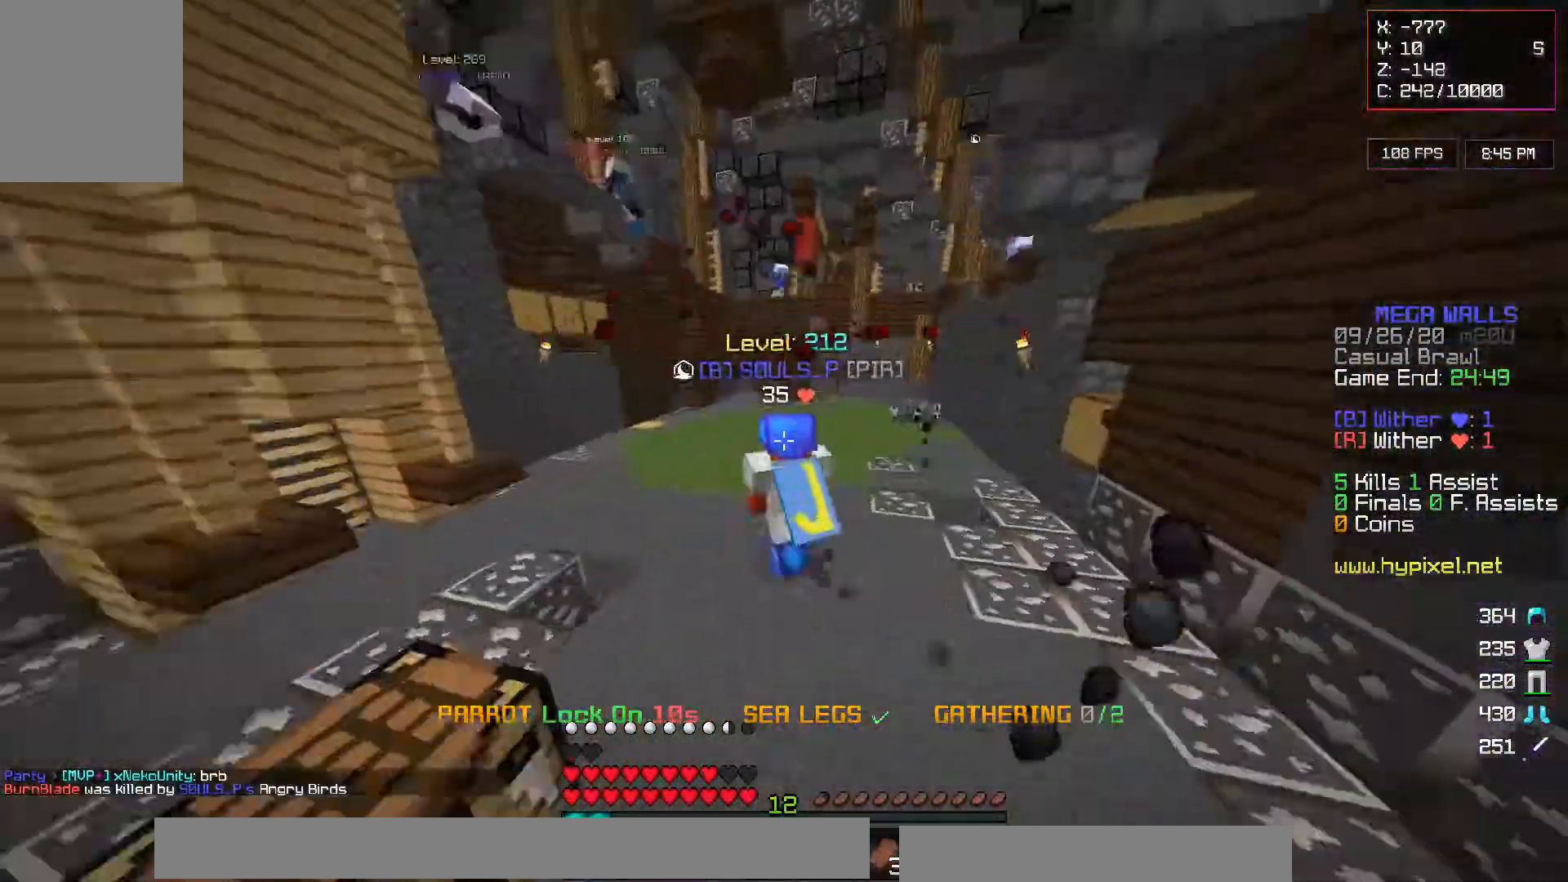
{"keys": ["w"], "mouse": [], "events": []}
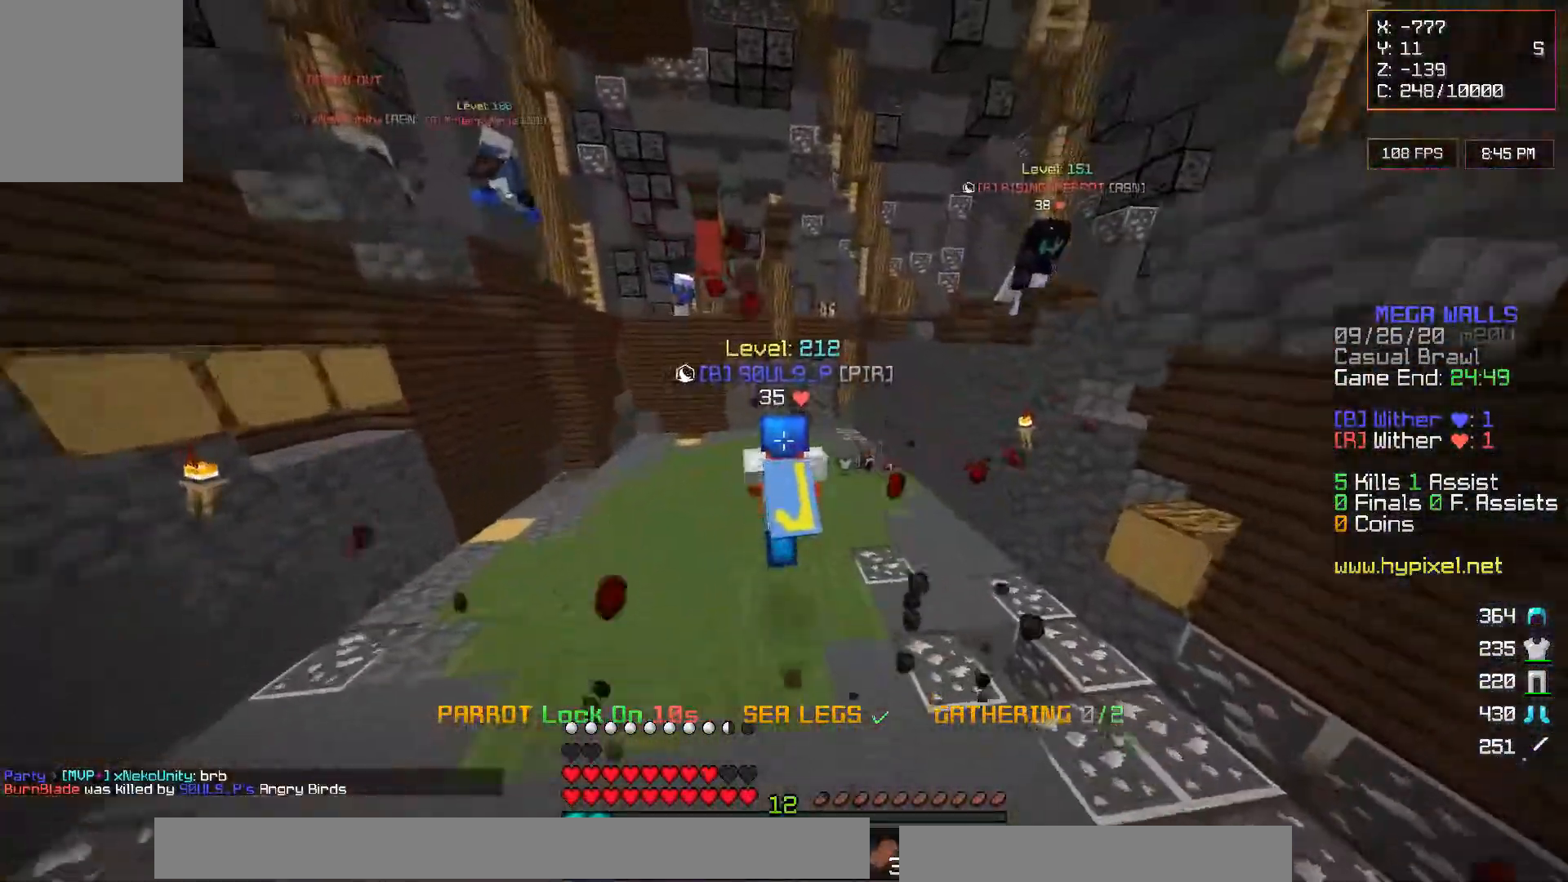
{"keys": ["w"], "mouse": [], "events": []}
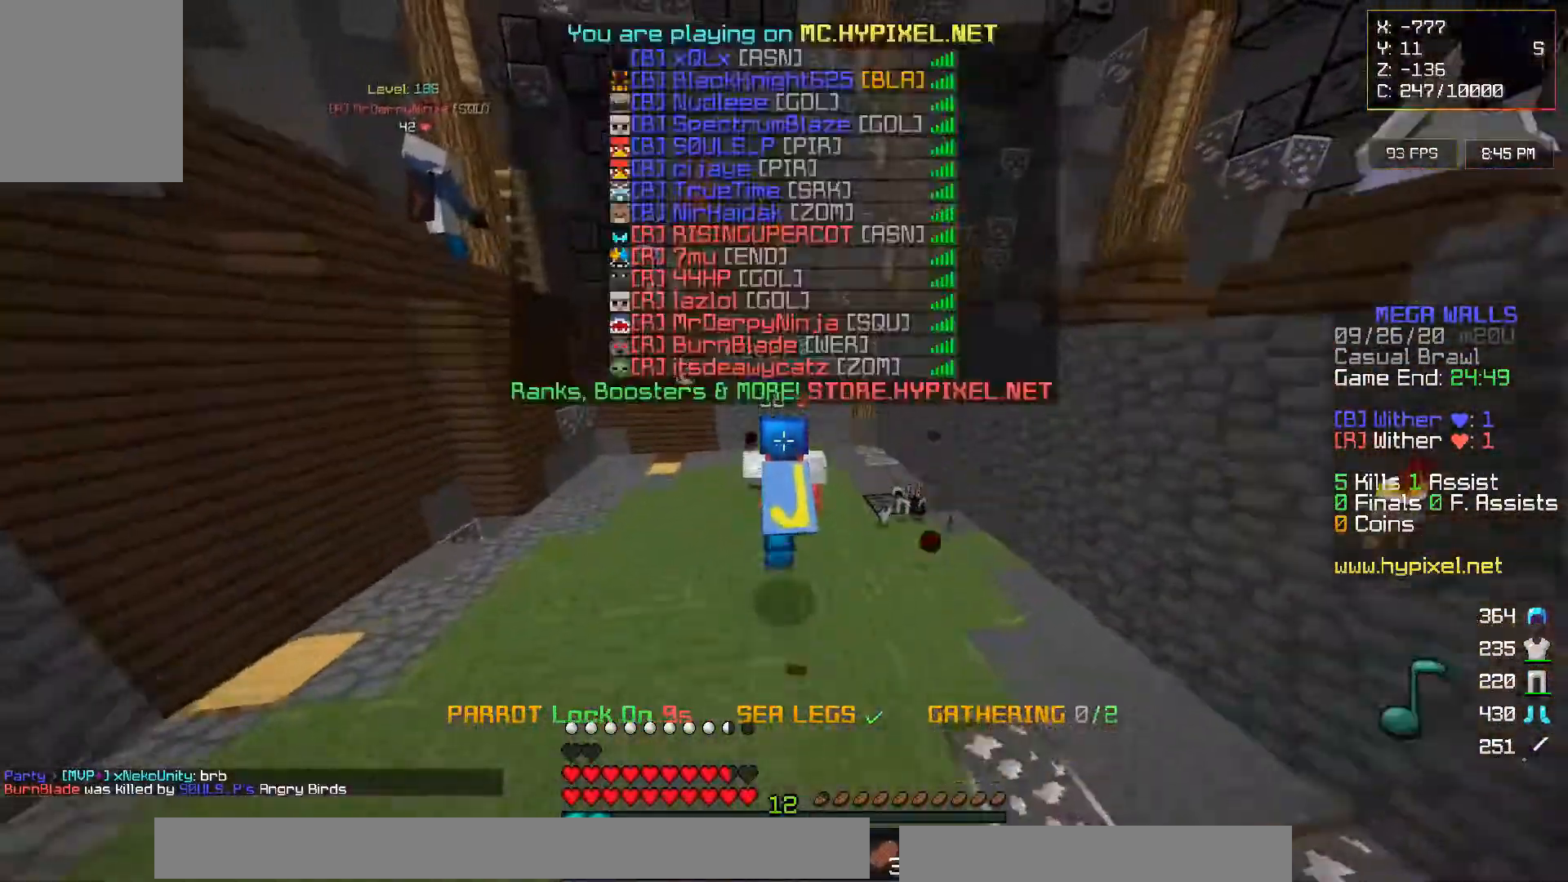
{"keys": ["w"], "mouse": [], "events": []}
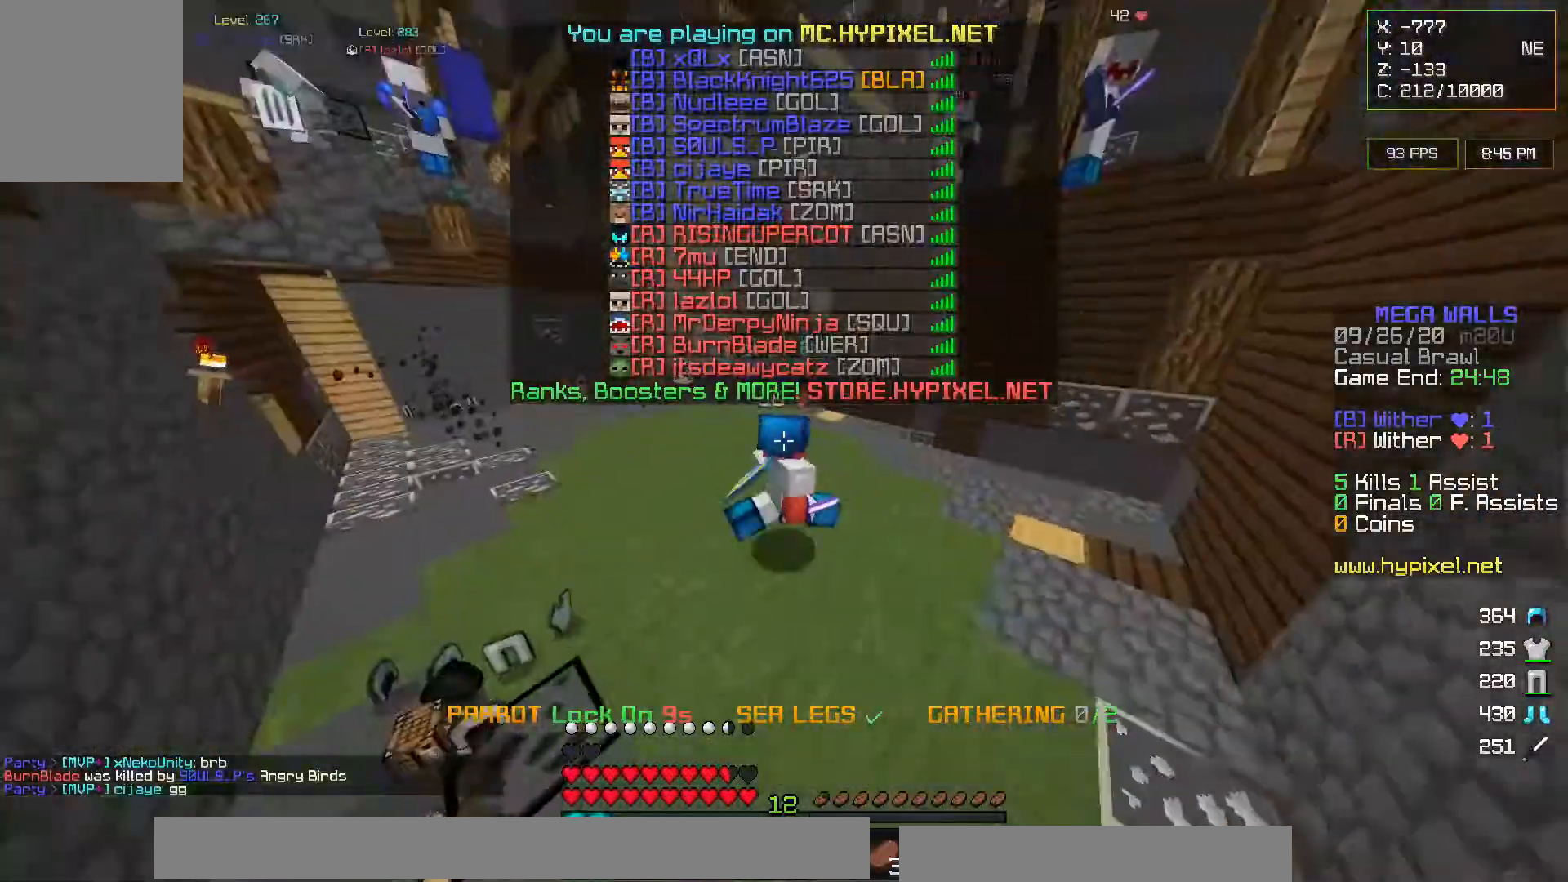
{"keys": ["a", "w"], "mouse": [], "events": [[367, "a", "down"]]}
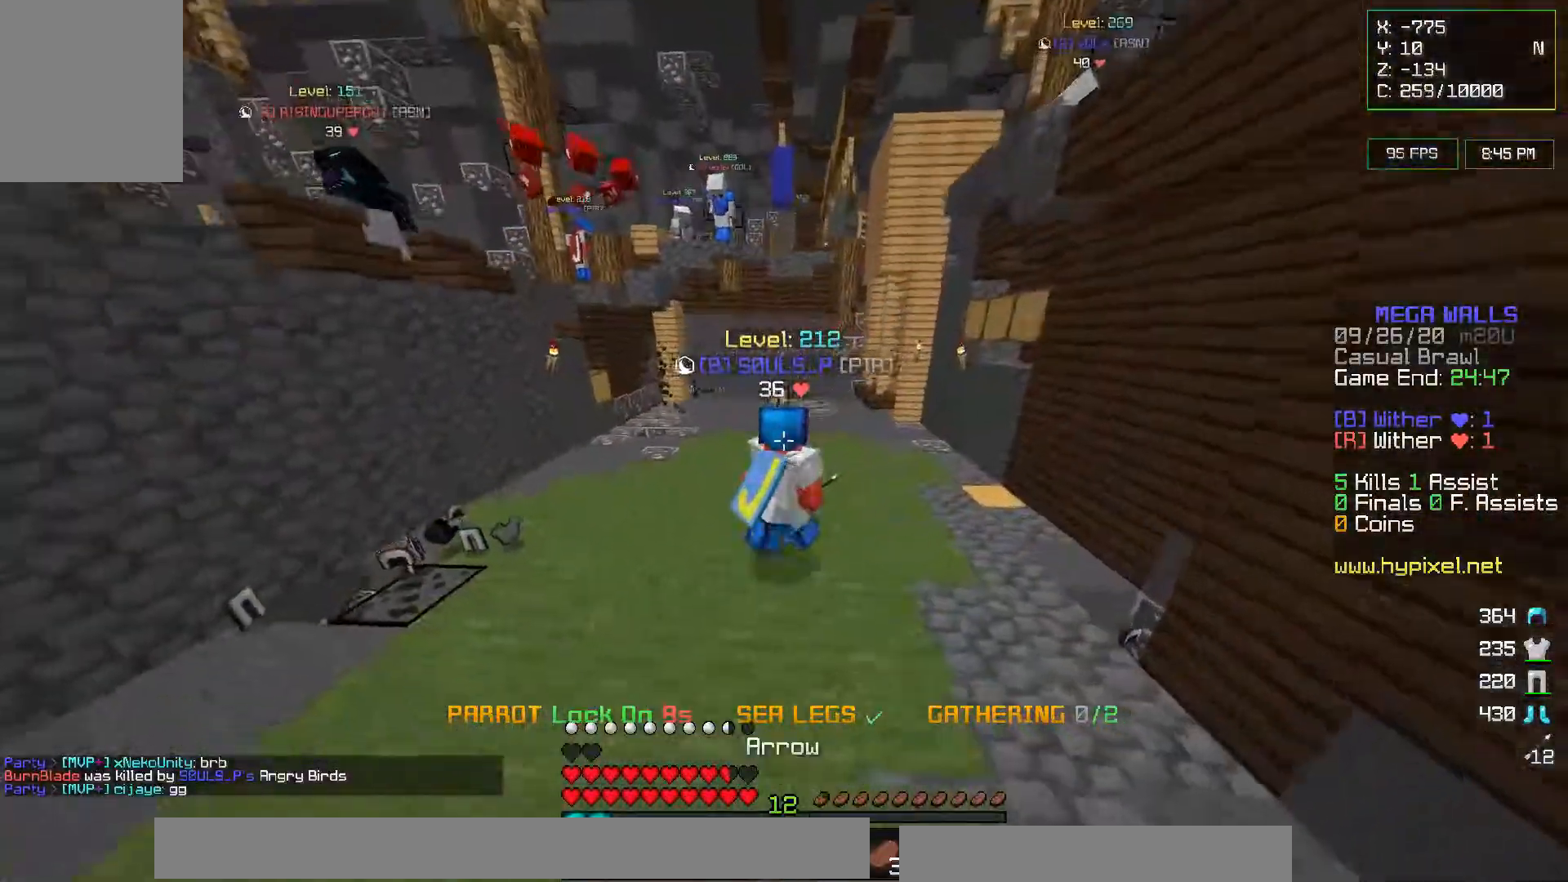
{"keys": ["w"], "mouse": [], "events": [[417, "a", "up"]]}
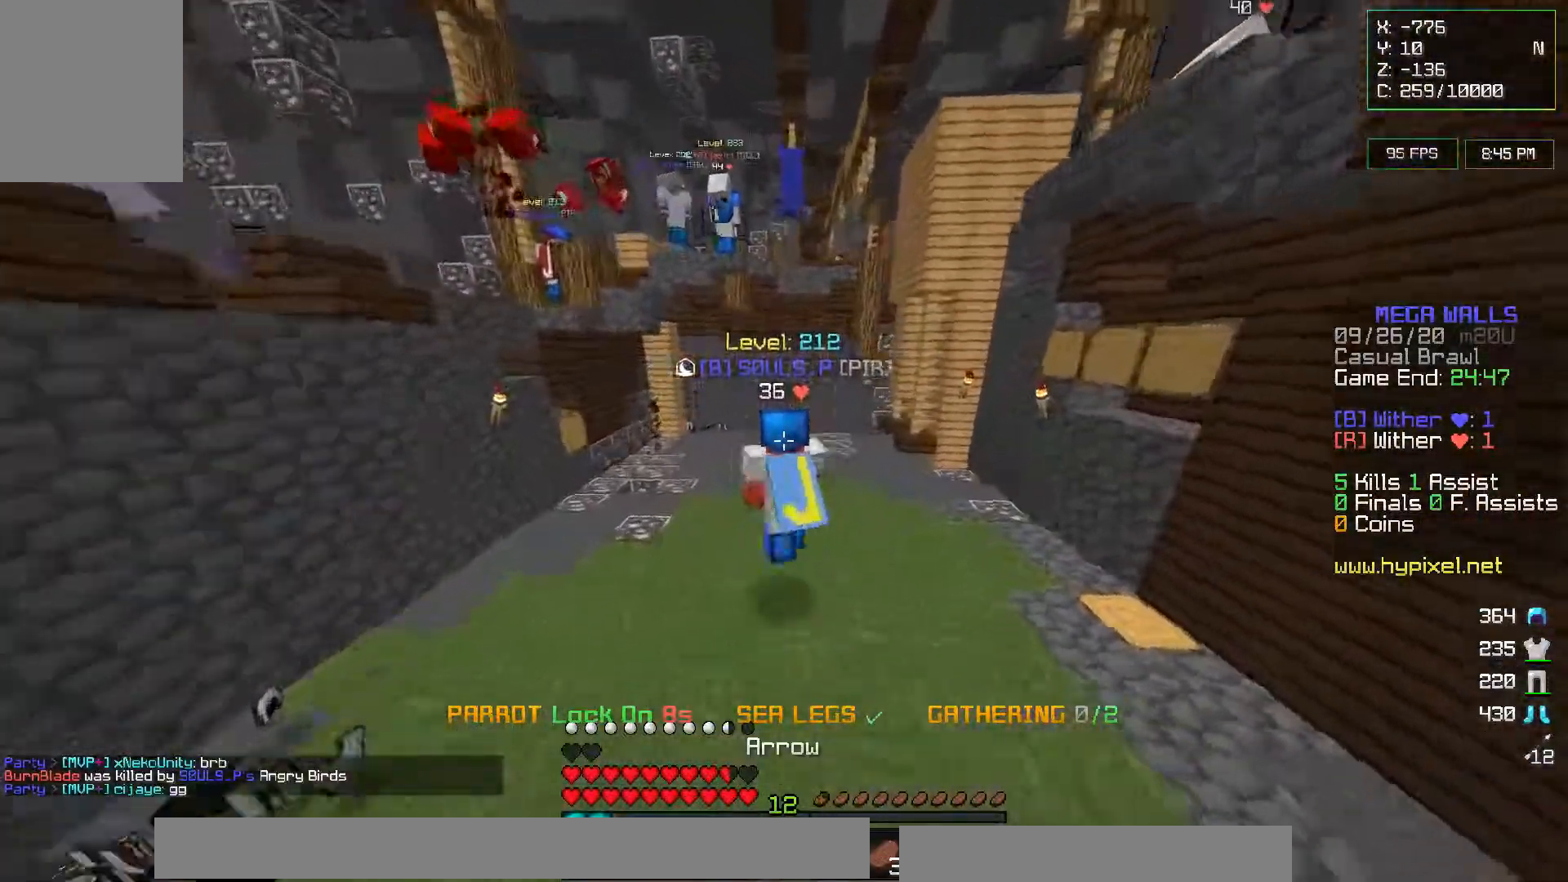
{"keys": ["a", "w"], "mouse": [], "events": [[350, "a", "down"]]}
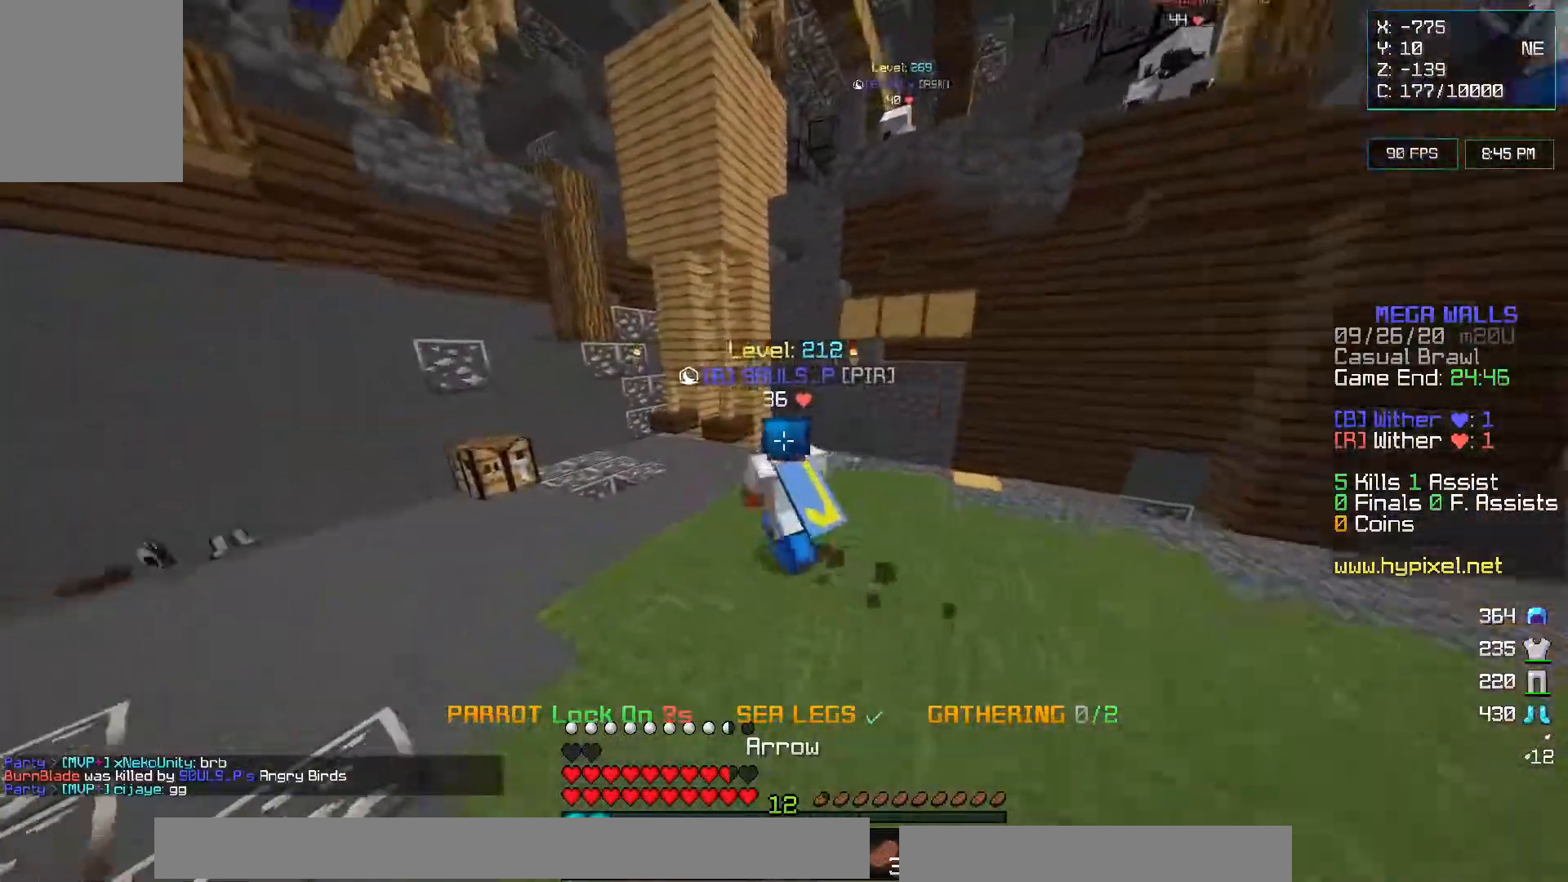
{"keys": ["a", "w"], "mouse": [], "events": []}
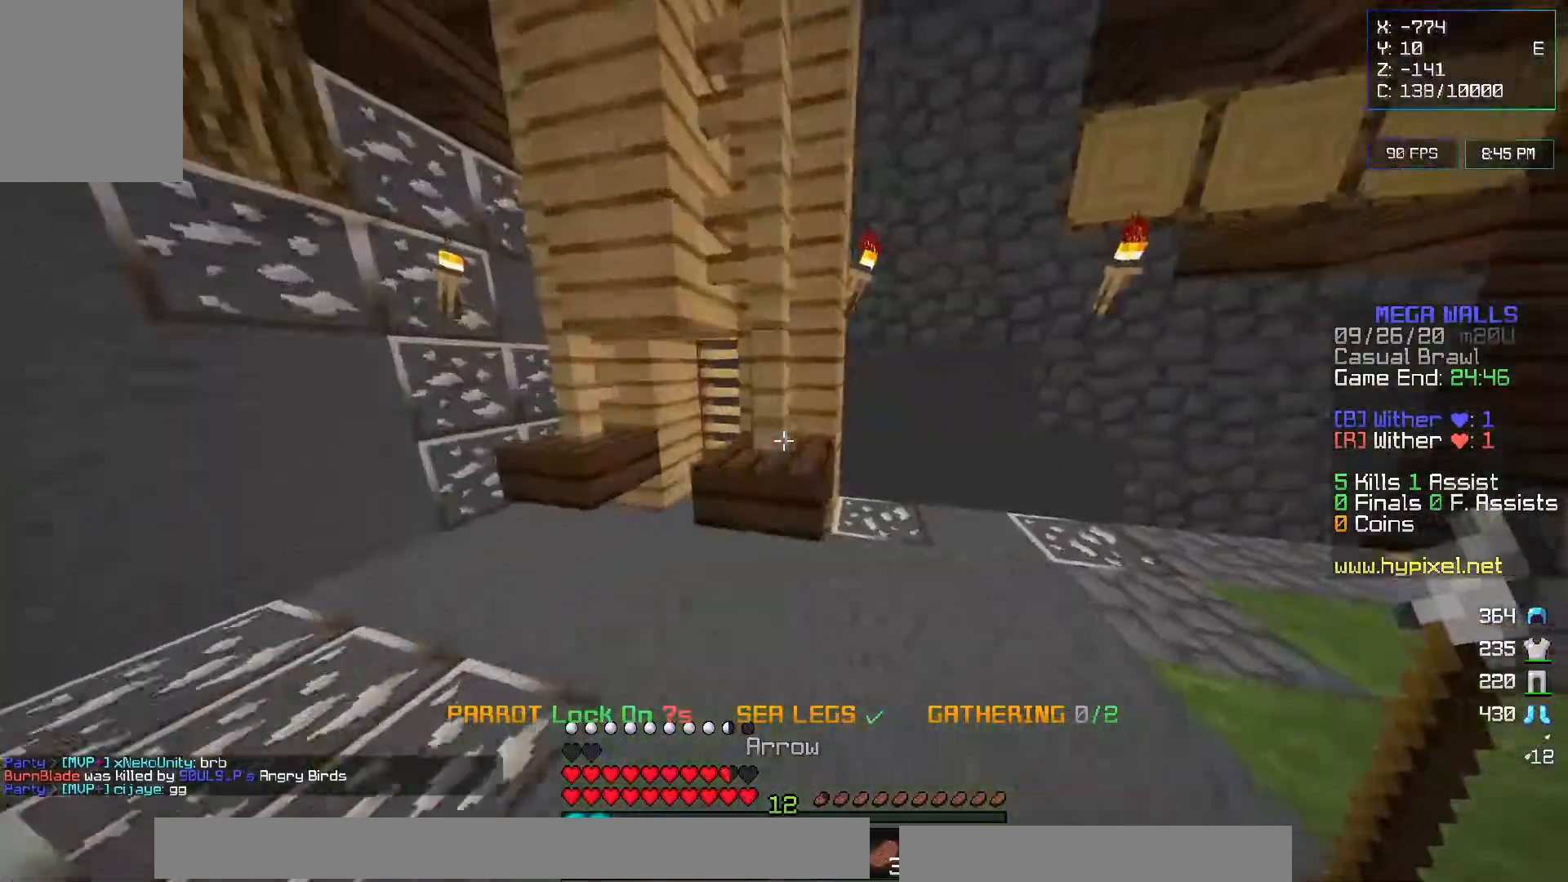
{"keys": ["w"], "mouse": [], "events": [[317, "a", "up"]]}
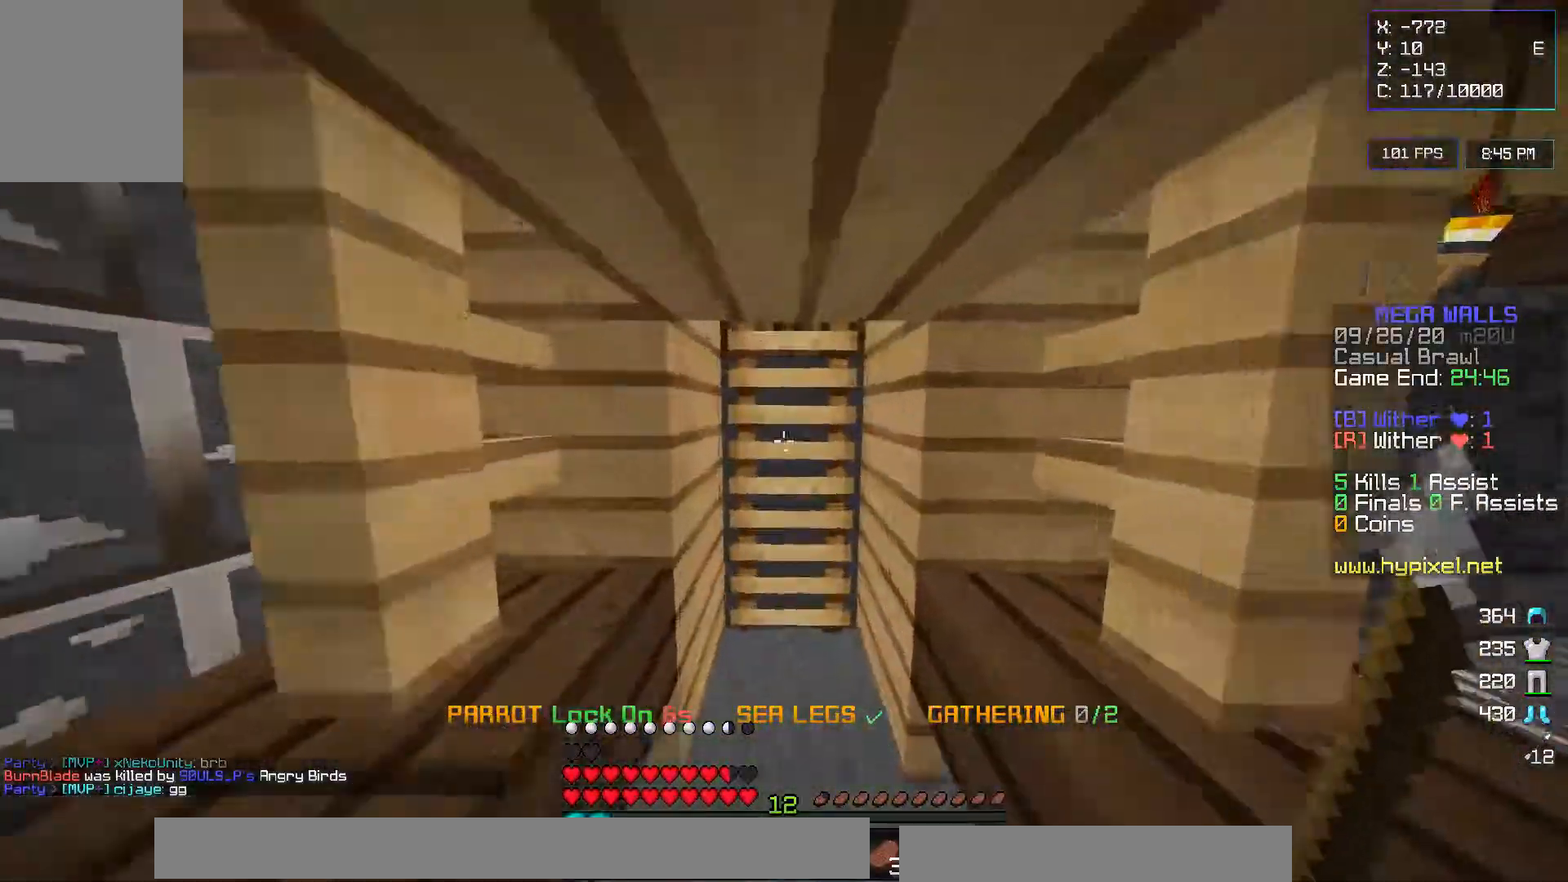
{"keys": ["w"], "mouse": [], "events": []}
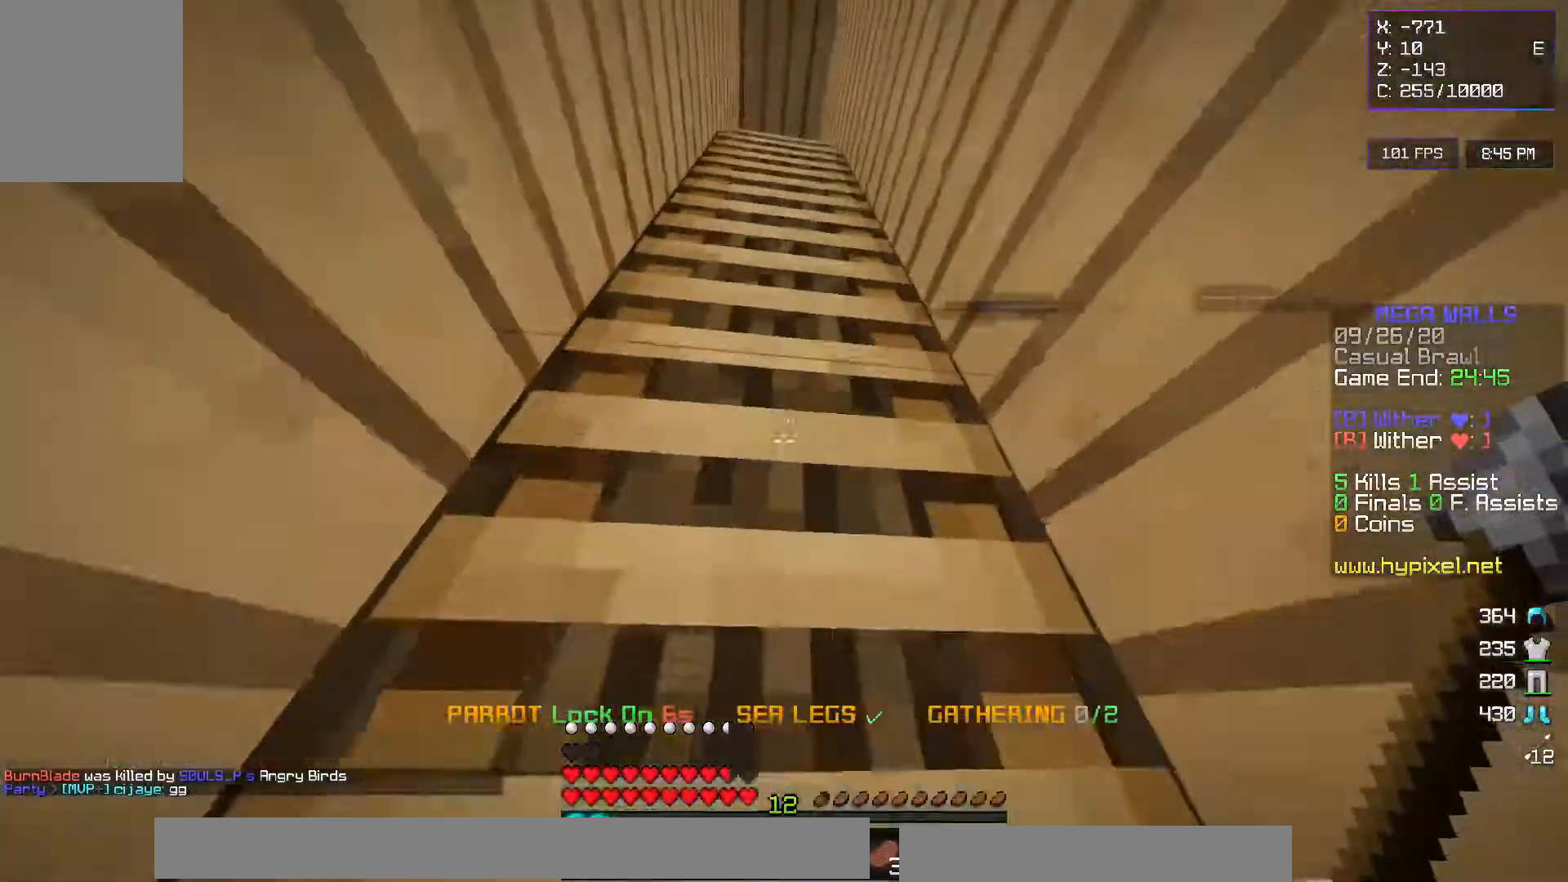
{"keys": ["w"], "mouse": [], "events": []}
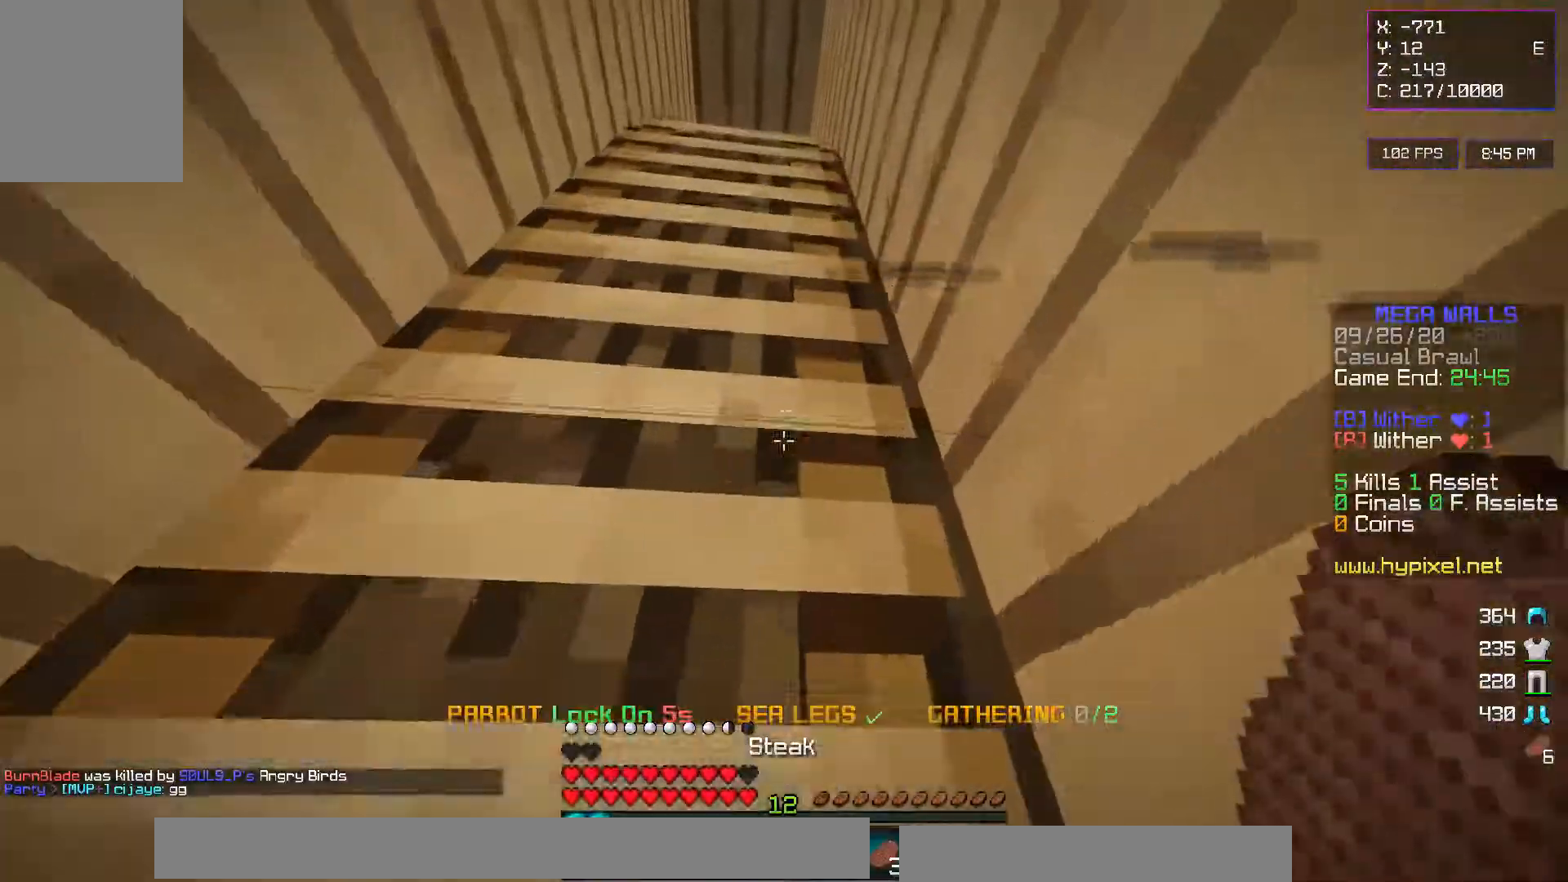
{"keys": ["w"], "mouse": [], "events": []}
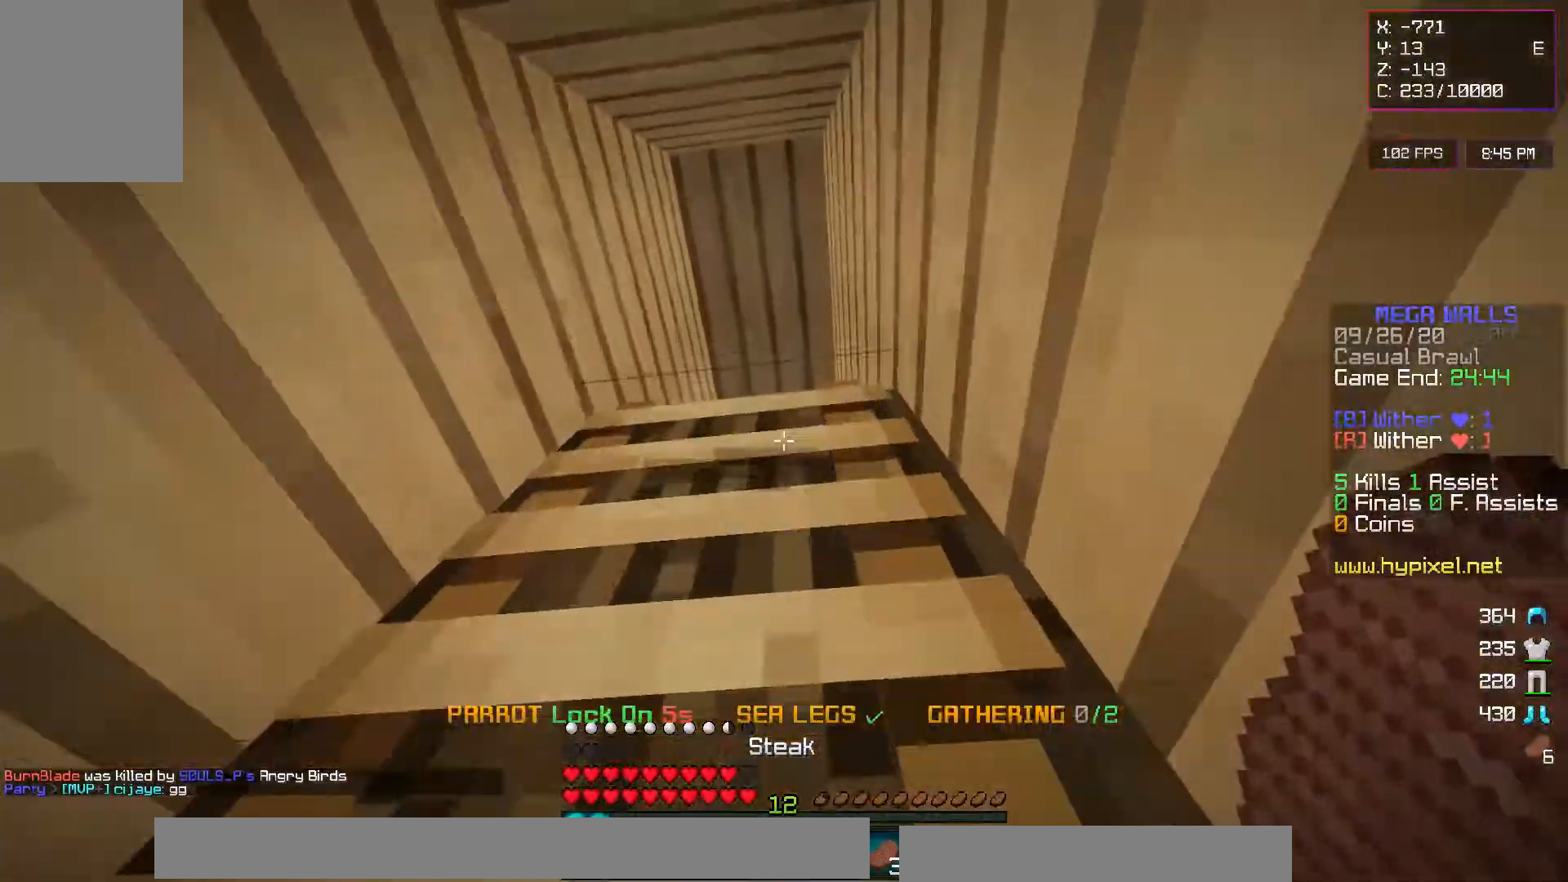
{"keys": ["w"], "mouse": [], "events": []}